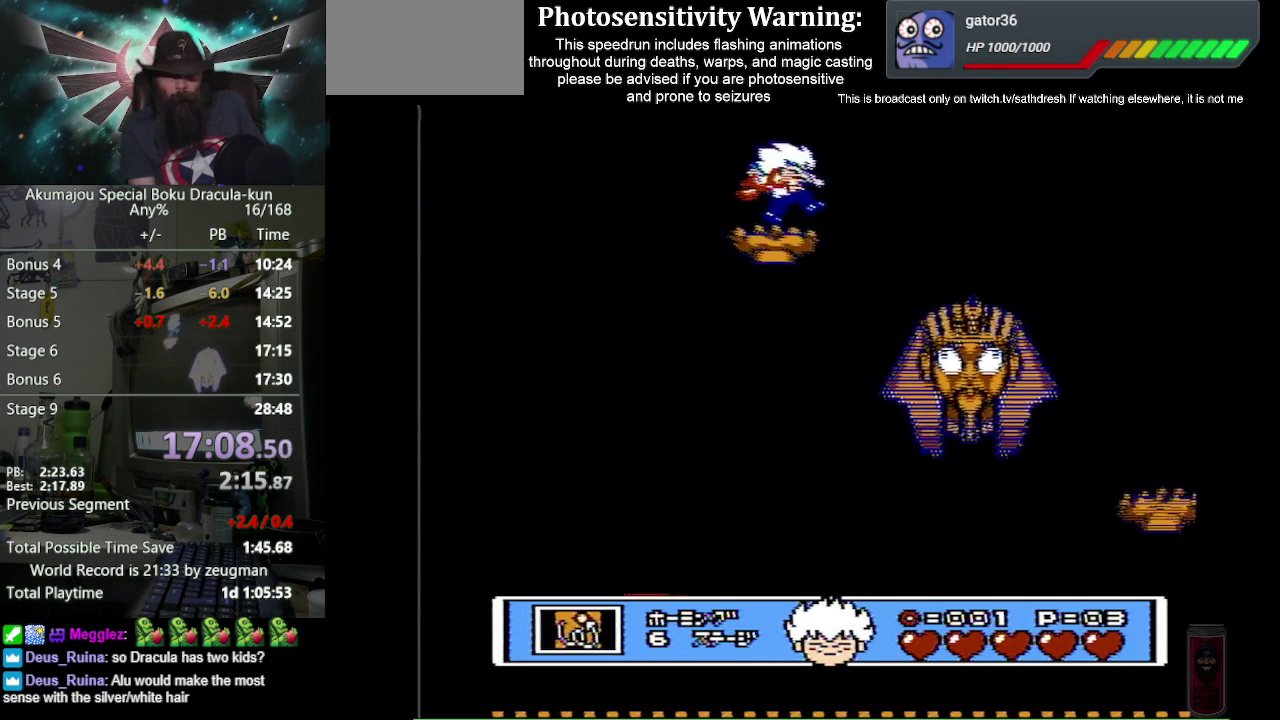
Gameplay with a controller (Nintendo layout); each line is a JSON object with the inputs held at the frame after it. "events" lists button and stick changes between this image and that frame as [ms after this image, input, new state], when the widget could be followed in between. Not read: L3 R3 SELECT.
{"buttons": ["B"], "events": [[17, "B", "up"], [83, "B", "down"], [217, "DPAD_UP", "up"]]}
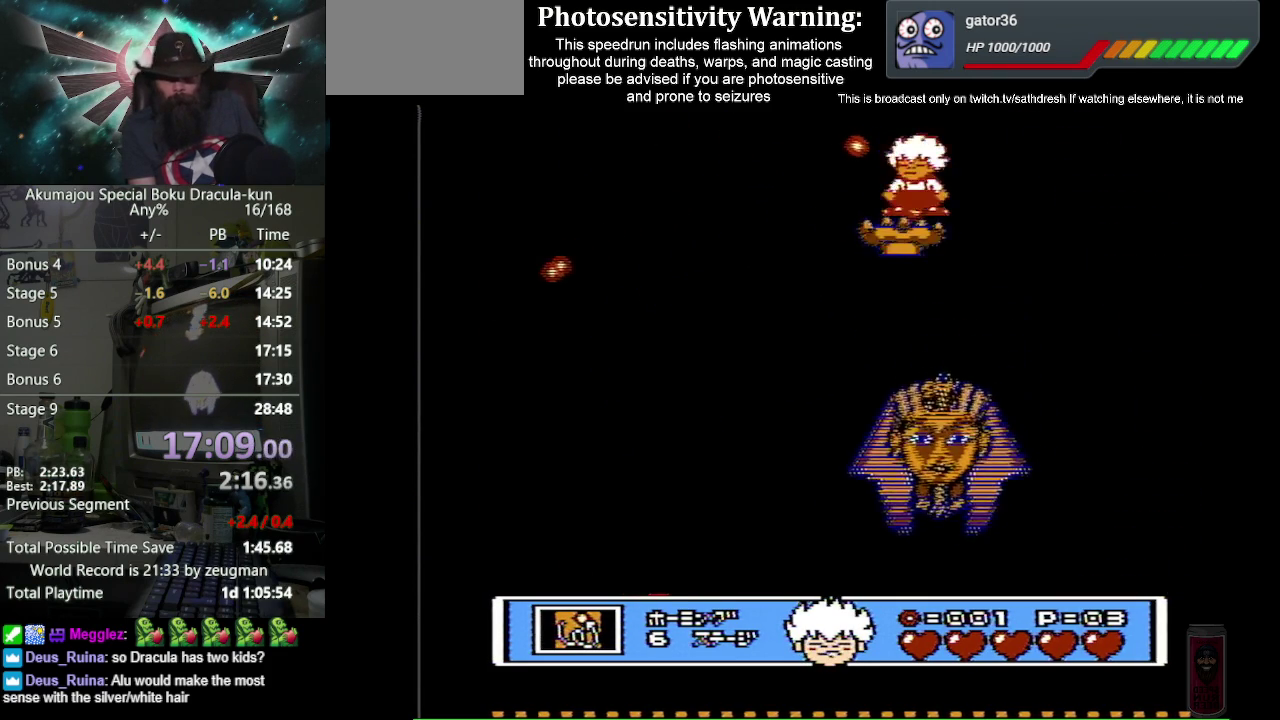
{"buttons": ["B"], "events": [[17, "DPAD_LEFT", "down"], [133, "DPAD_LEFT", "up"]]}
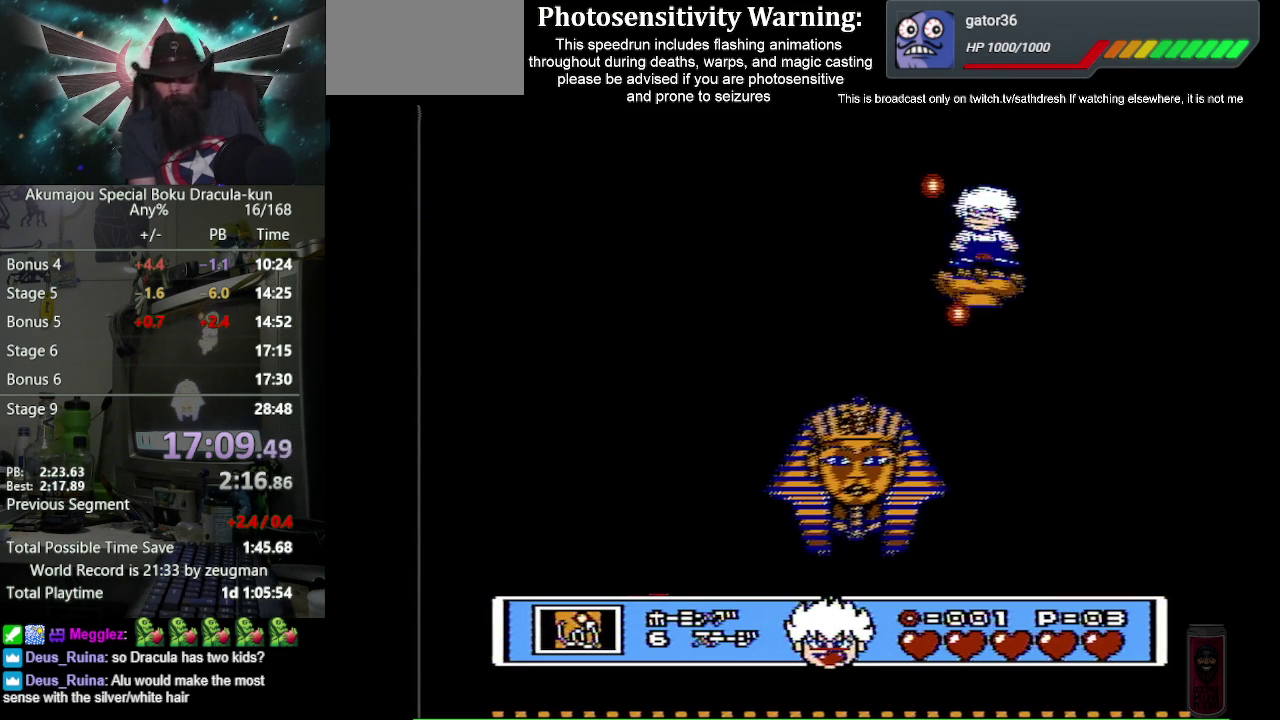
{"buttons": [], "events": [[133, "DPAD_LEFT", "down"], [267, "DPAD_LEFT", "up"], [417, "B", "up"]]}
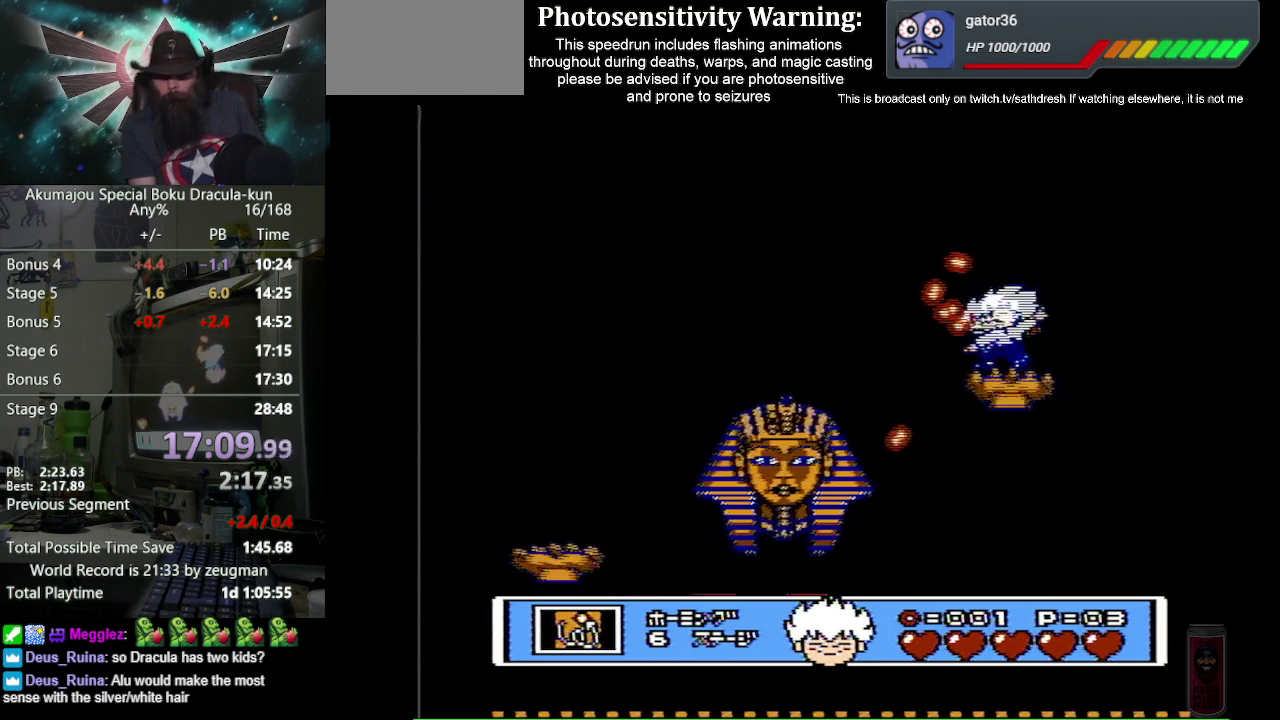
{"buttons": ["B"], "events": [[50, "B", "down"]]}
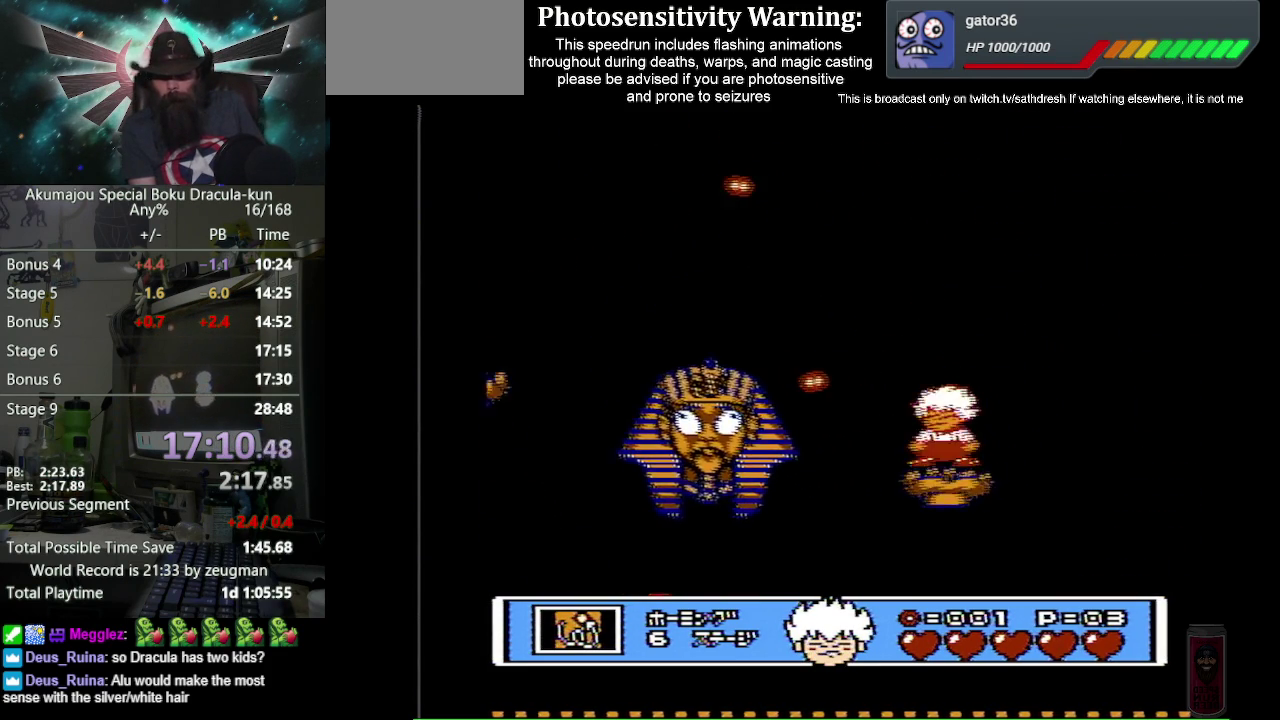
{"buttons": ["B", "DPAD_UP"], "events": [[317, "DPAD_UP", "down"]]}
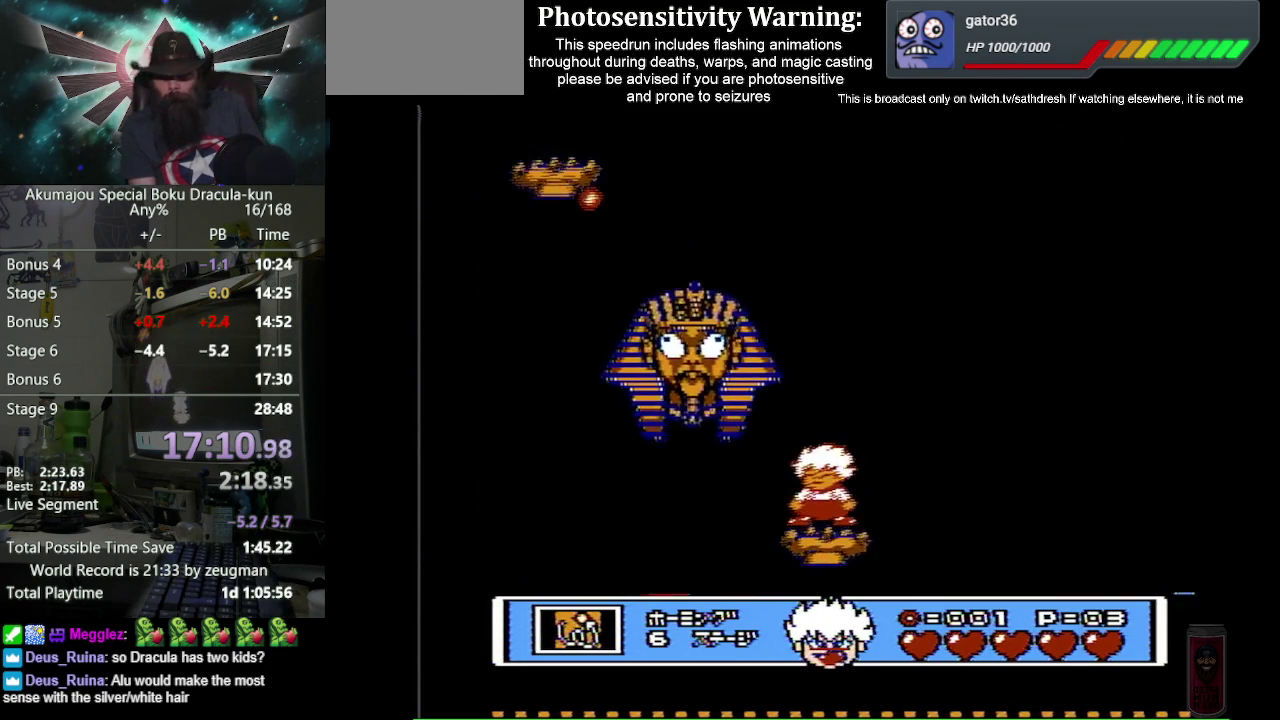
{"buttons": ["B", "DPAD_UP"], "events": [[150, "B", "up"], [283, "B", "down"]]}
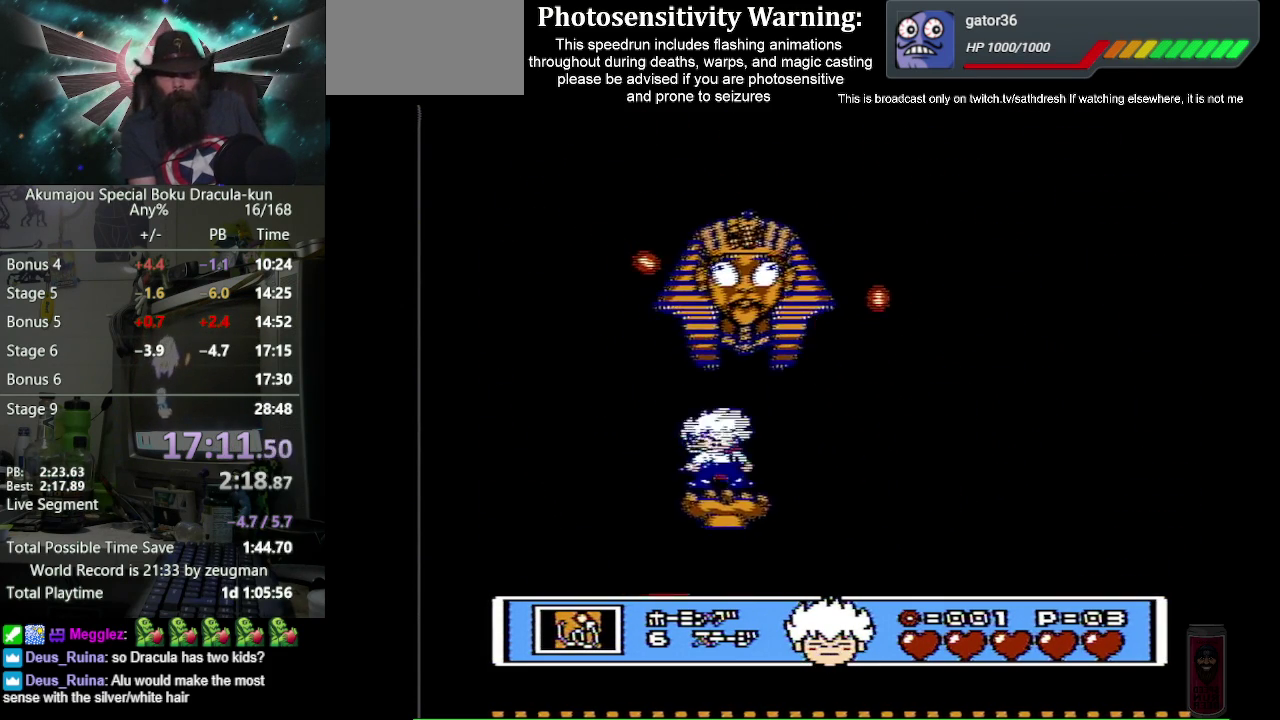
{"buttons": ["B"], "events": [[100, "DPAD_UP", "up"]]}
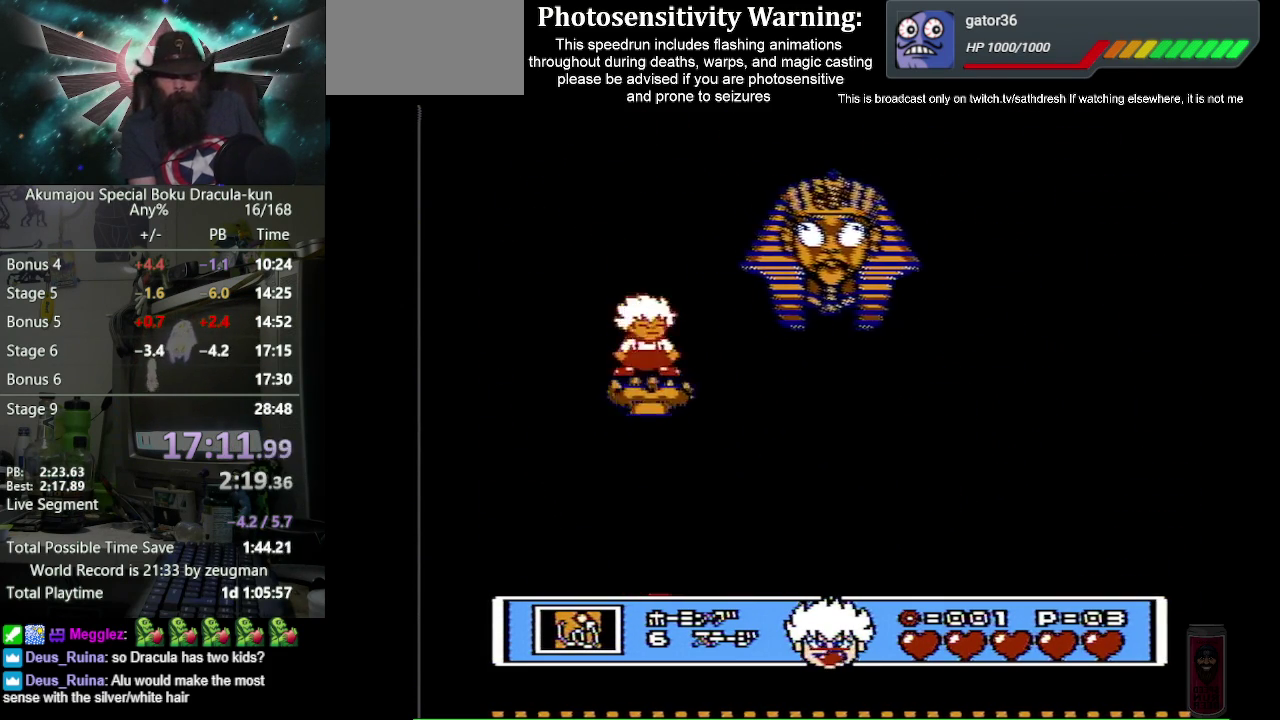
{"buttons": ["B"], "events": [[50, "DPAD_RIGHT", "down"], [283, "B", "up"], [283, "DPAD_RIGHT", "up"], [350, "B", "down"]]}
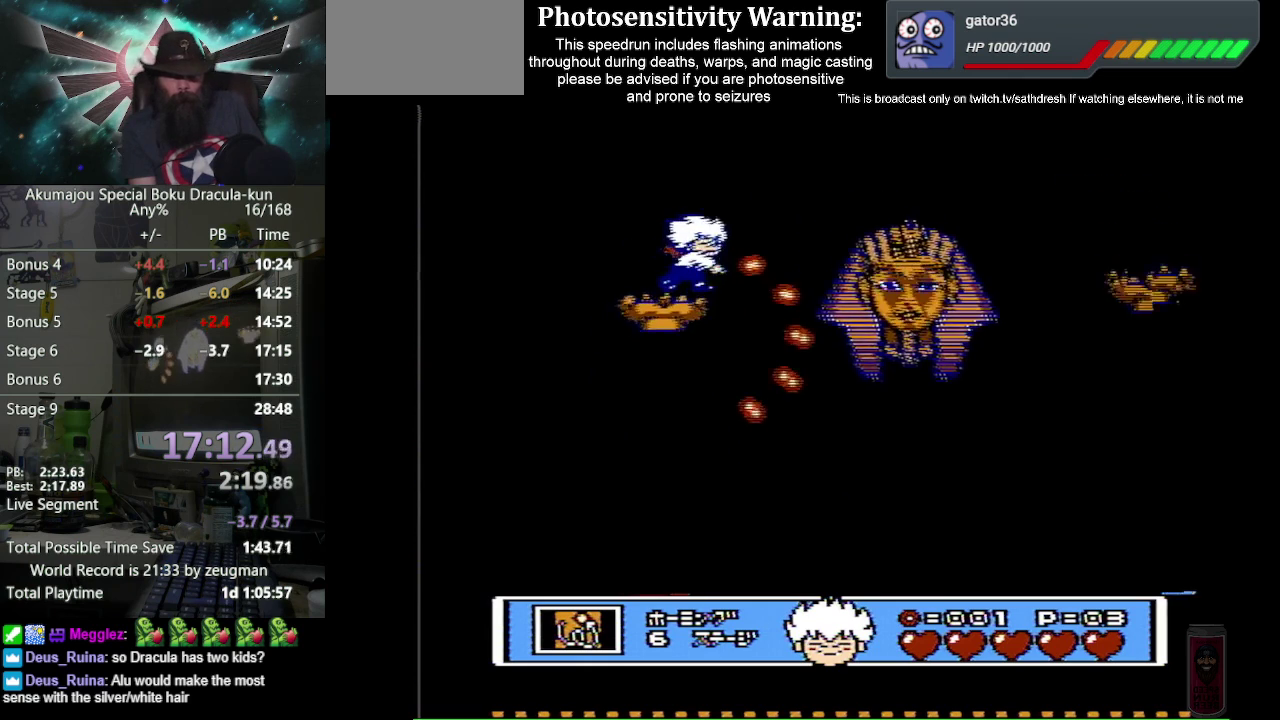
{"buttons": ["B"], "events": []}
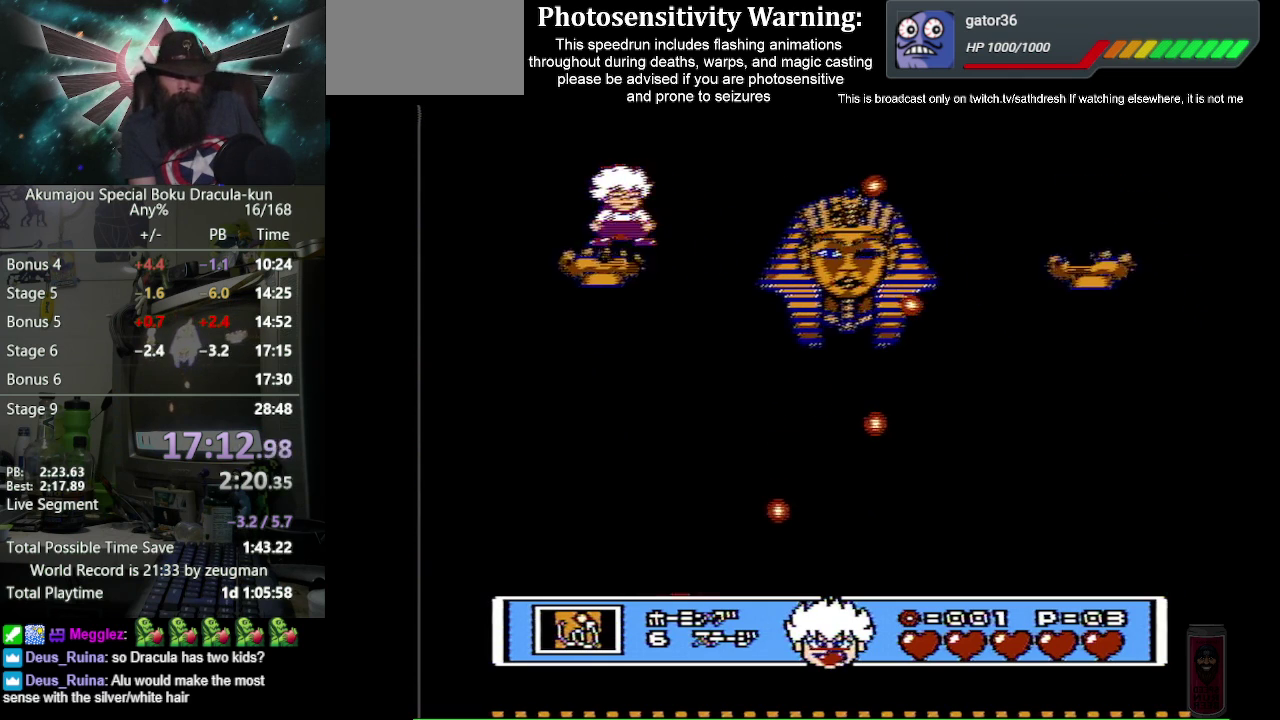
{"buttons": ["B"], "events": []}
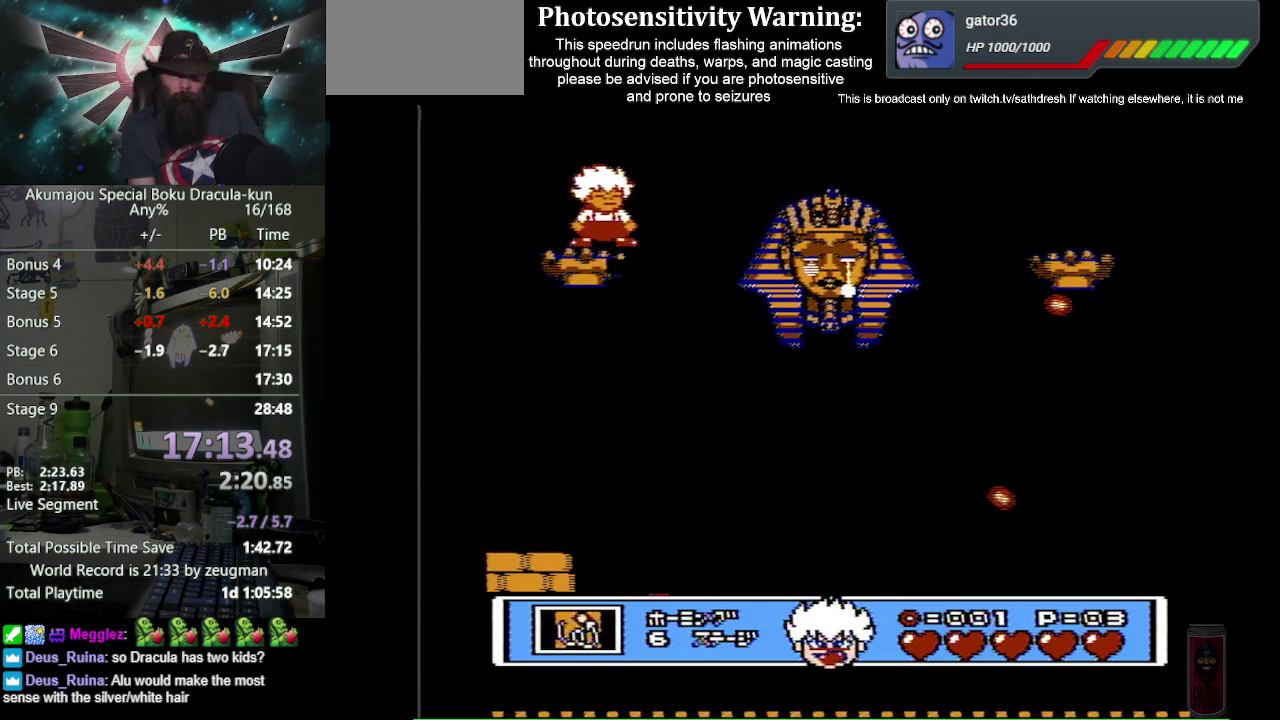
{"buttons": ["B", "DPAD_LEFT"], "events": [[350, "DPAD_LEFT", "down"]]}
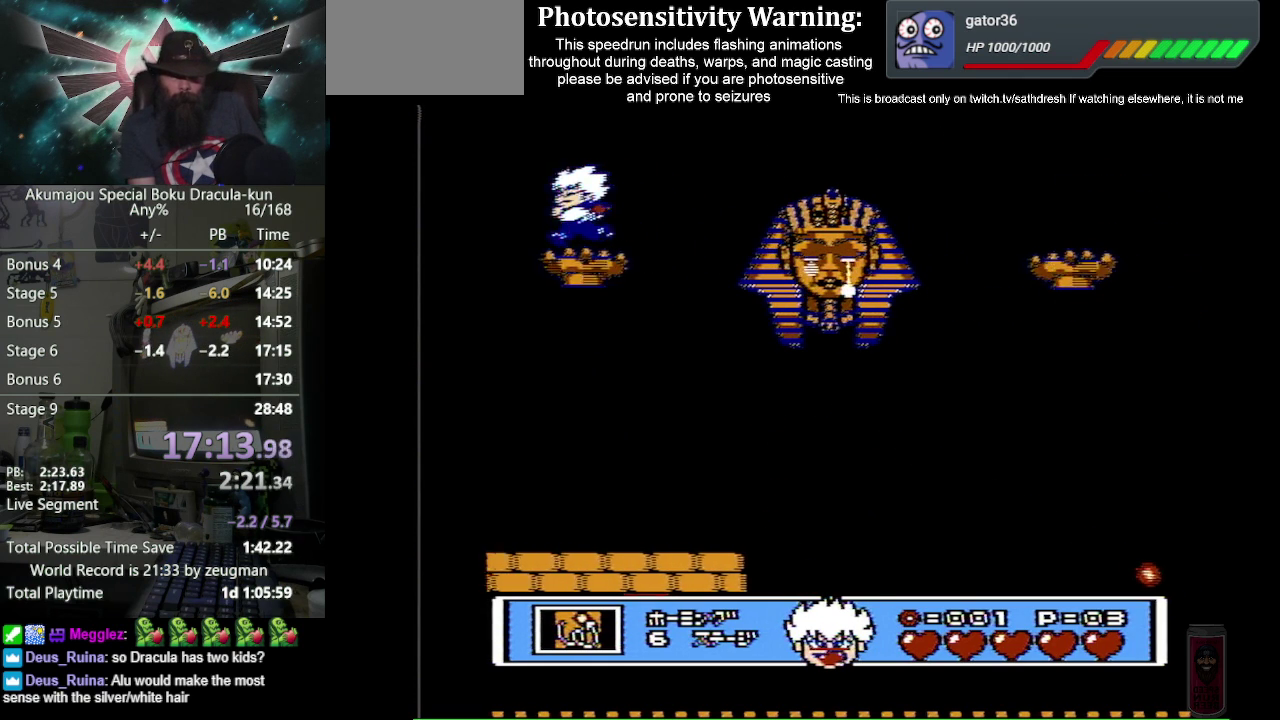
{"buttons": ["B", "DPAD_LEFT"], "events": [[200, "A", "down"], [367, "A", "up"]]}
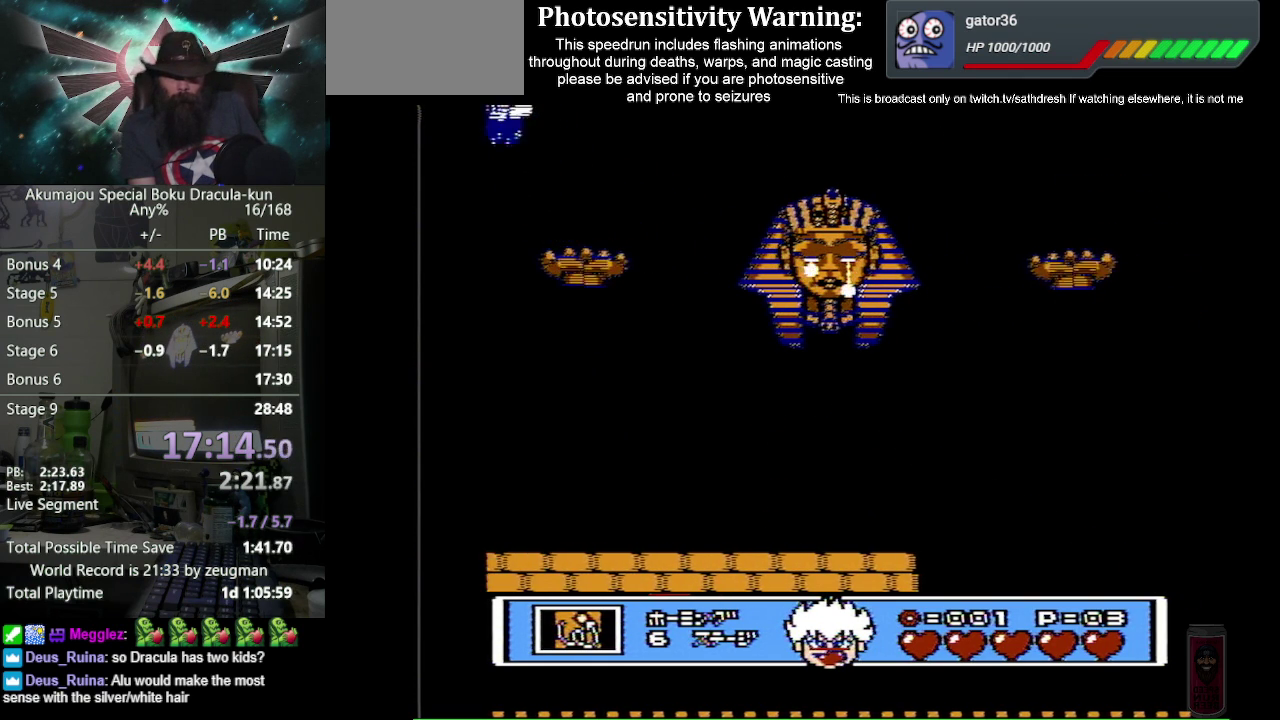
{"buttons": ["B", "DPAD_LEFT"], "events": []}
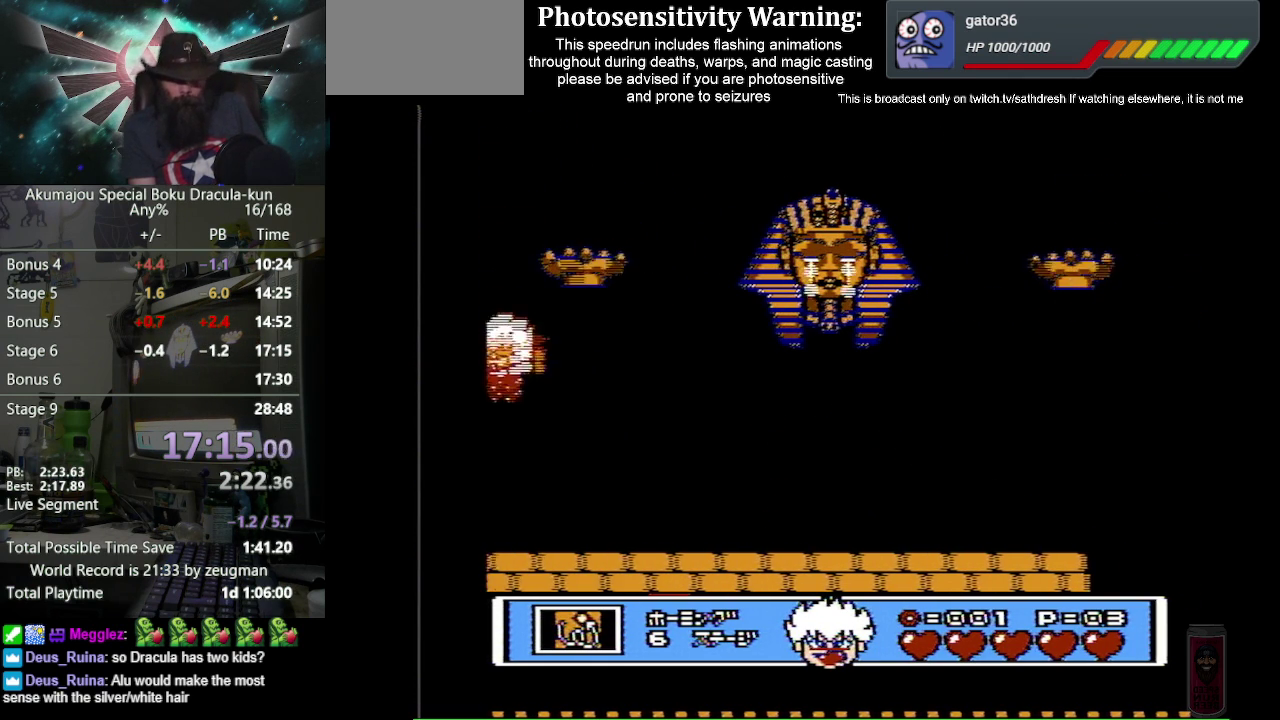
{"buttons": ["B", "DPAD_LEFT"], "events": []}
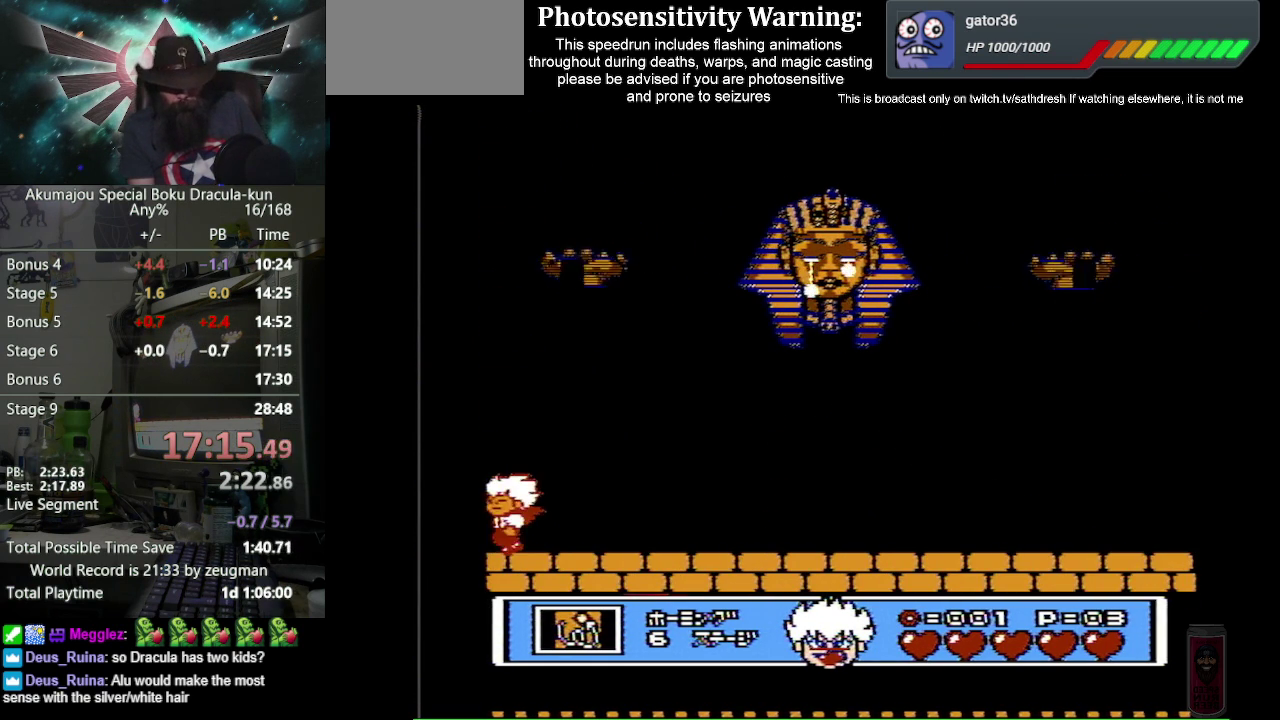
{"buttons": ["B", "DPAD_LEFT"], "events": []}
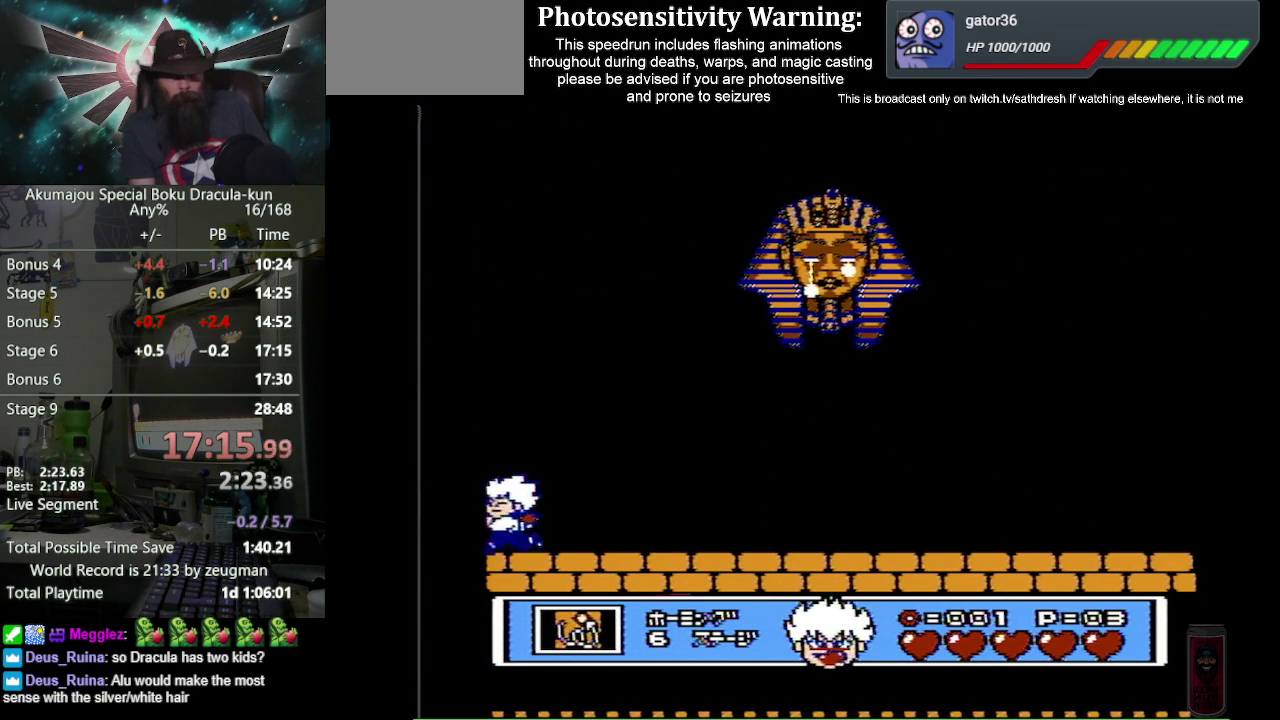
{"buttons": ["B", "DPAD_LEFT"], "events": []}
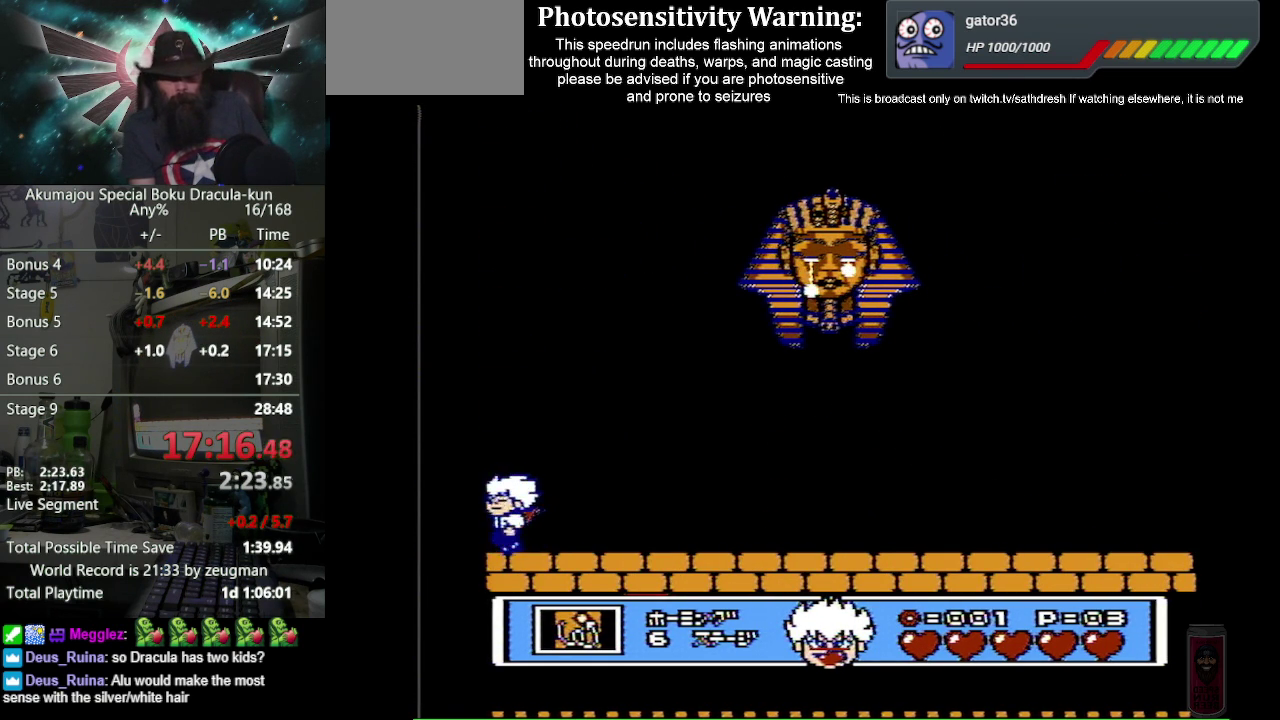
{"buttons": ["B", "DPAD_LEFT"], "events": []}
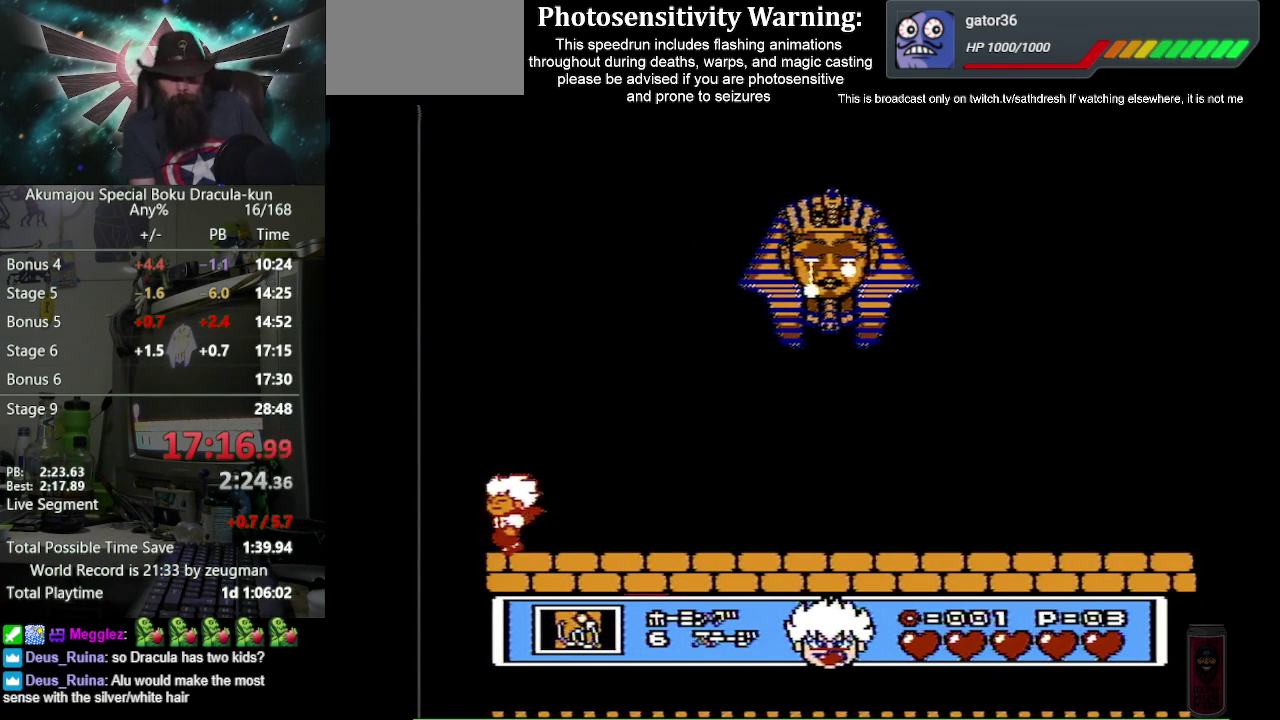
{"buttons": ["B", "DPAD_LEFT"], "events": []}
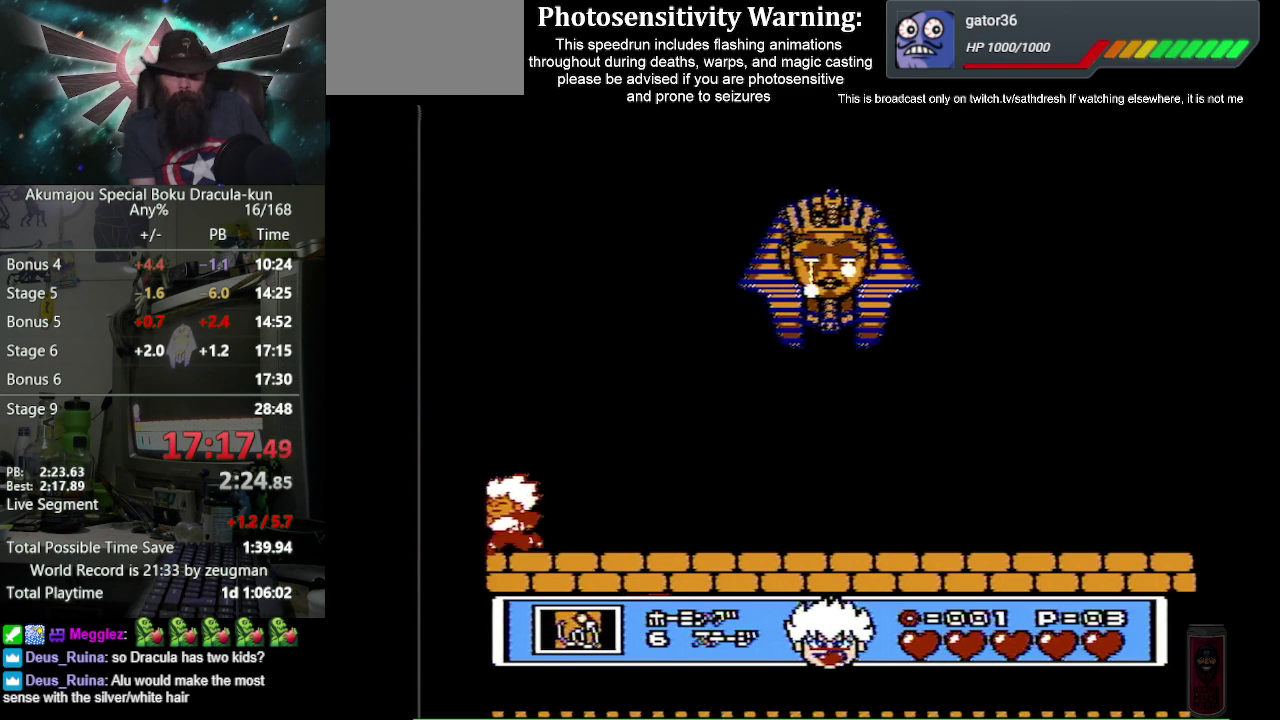
{"buttons": ["B", "DPAD_LEFT"], "events": []}
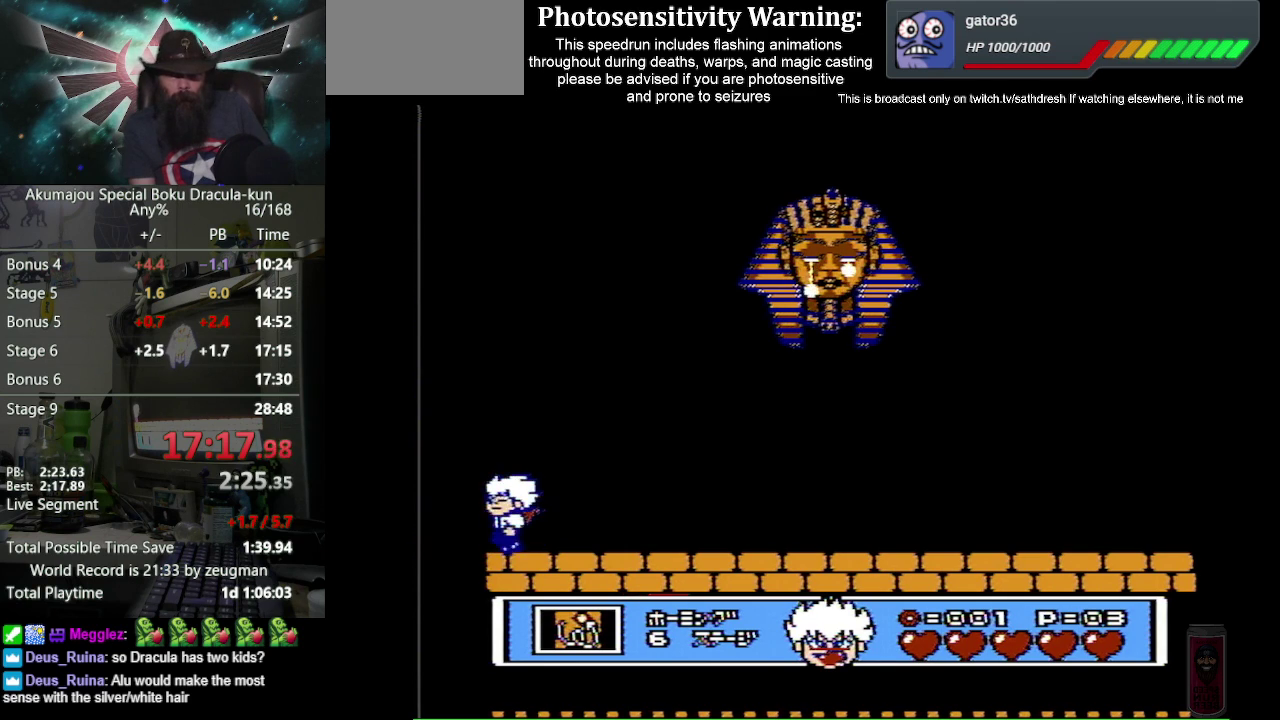
{"buttons": ["B", "DPAD_LEFT"], "events": []}
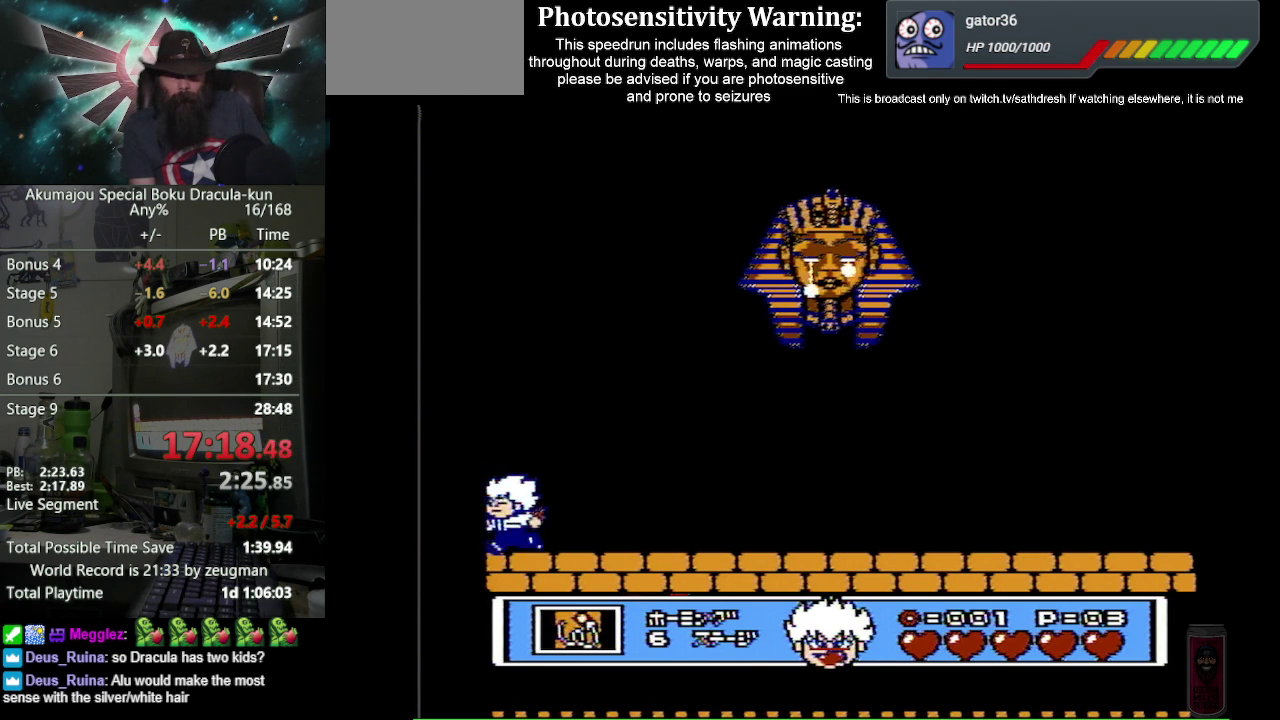
{"buttons": ["B", "DPAD_LEFT"], "events": []}
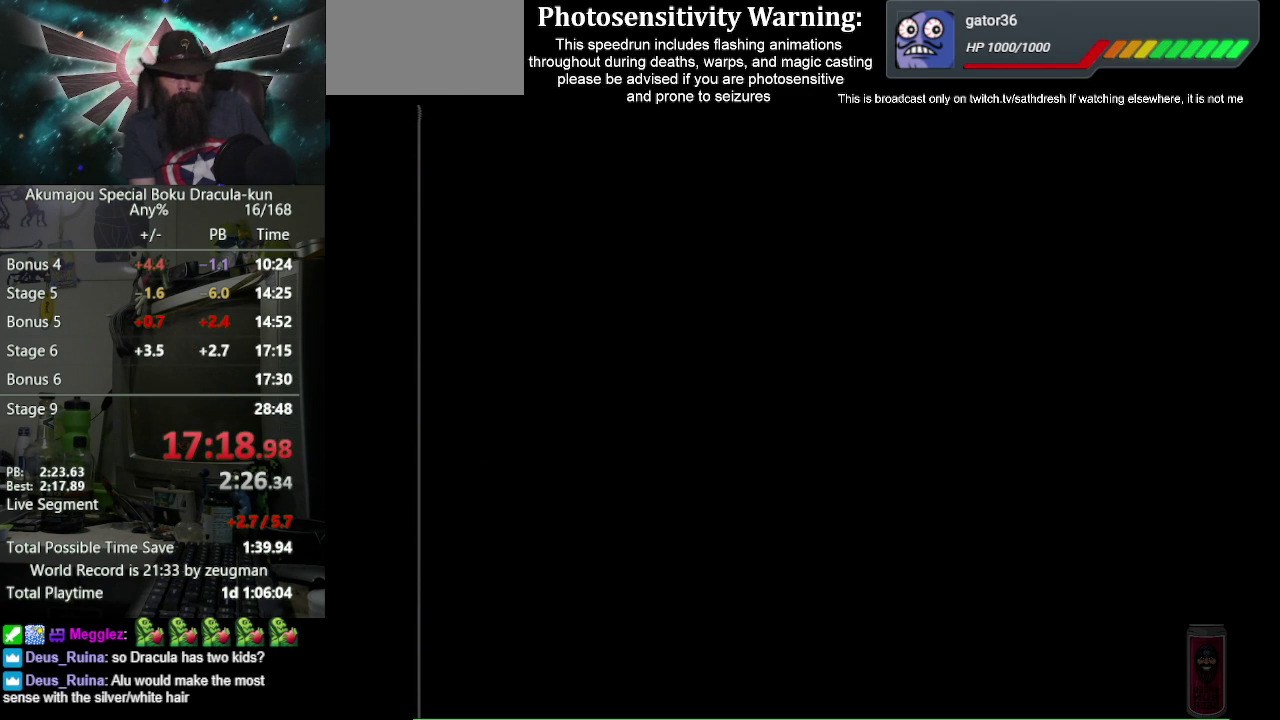
{"buttons": ["B", "DPAD_LEFT"], "events": []}
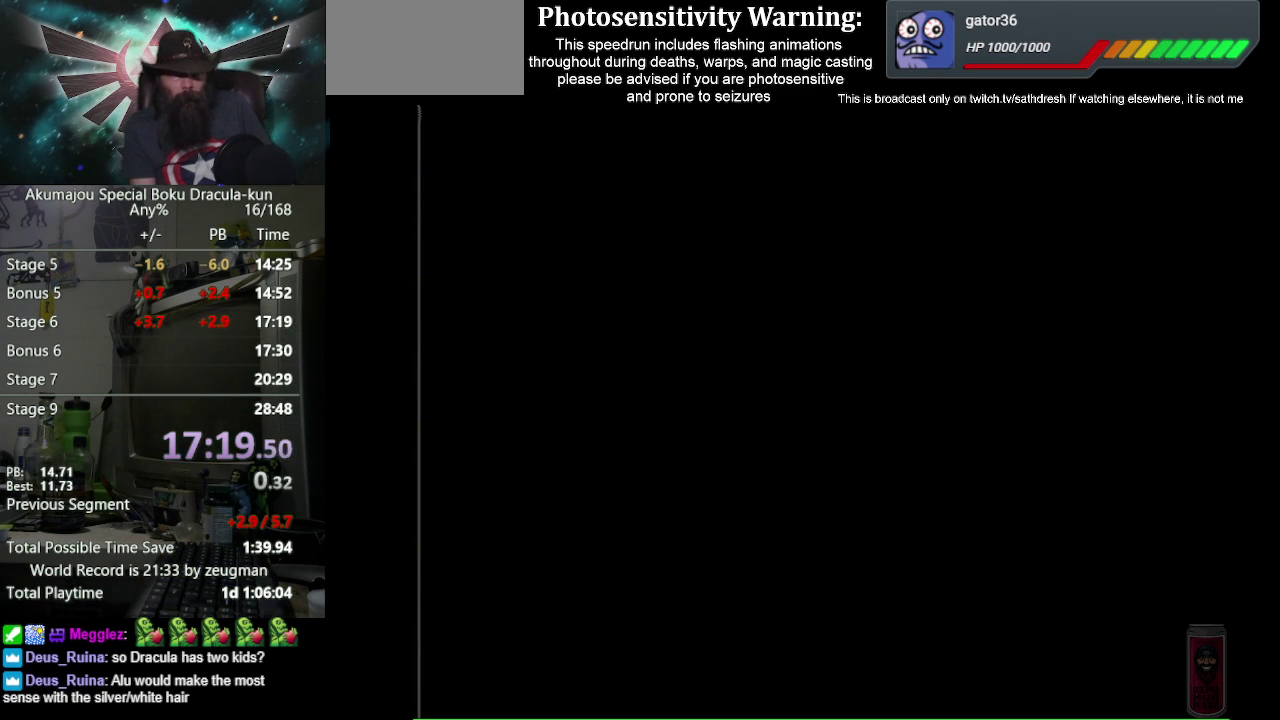
{"buttons": ["B"], "events": [[200, "DPAD_LEFT", "up"]]}
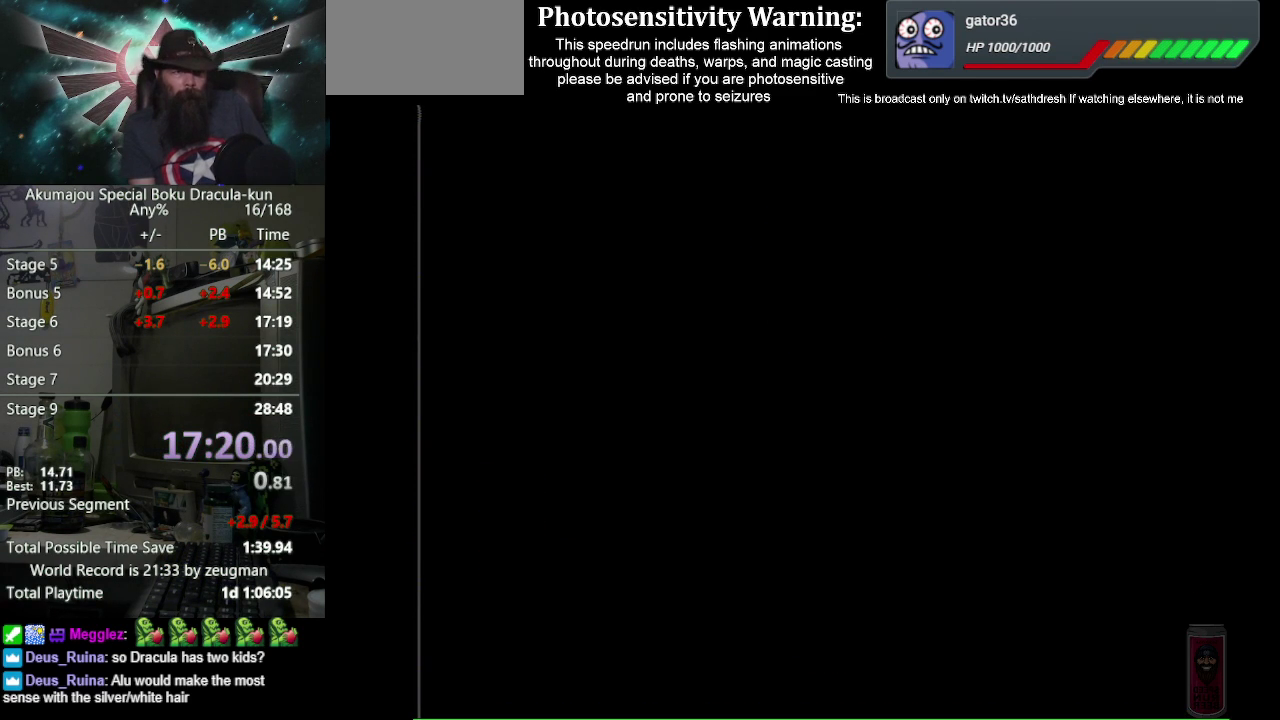
{"buttons": ["A", "B"], "events": [[33, "A", "down"], [133, "A", "up"], [300, "A", "down"], [350, "A", "up"], [417, "A", "down"]]}
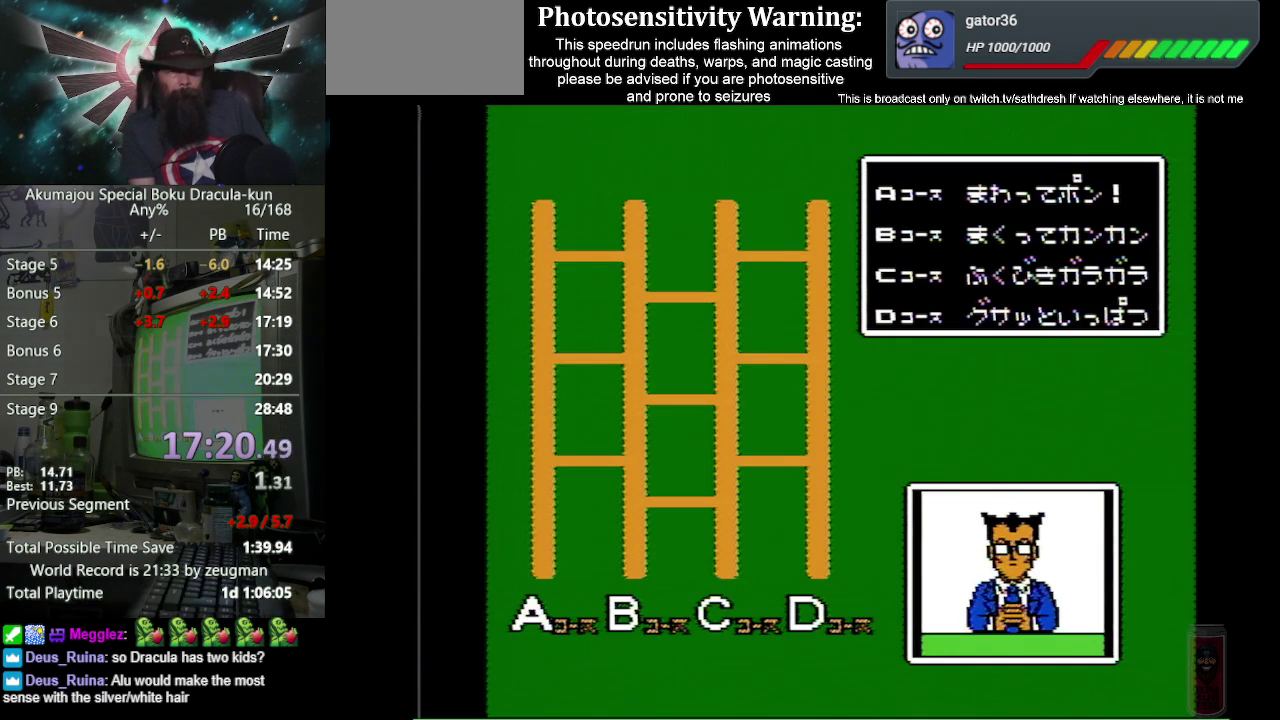
{"buttons": ["B"], "events": [[17, "A", "up"], [100, "A", "down"], [167, "A", "up"], [267, "A", "down"], [317, "A", "up"], [433, "A", "down"], [500, "A", "up"]]}
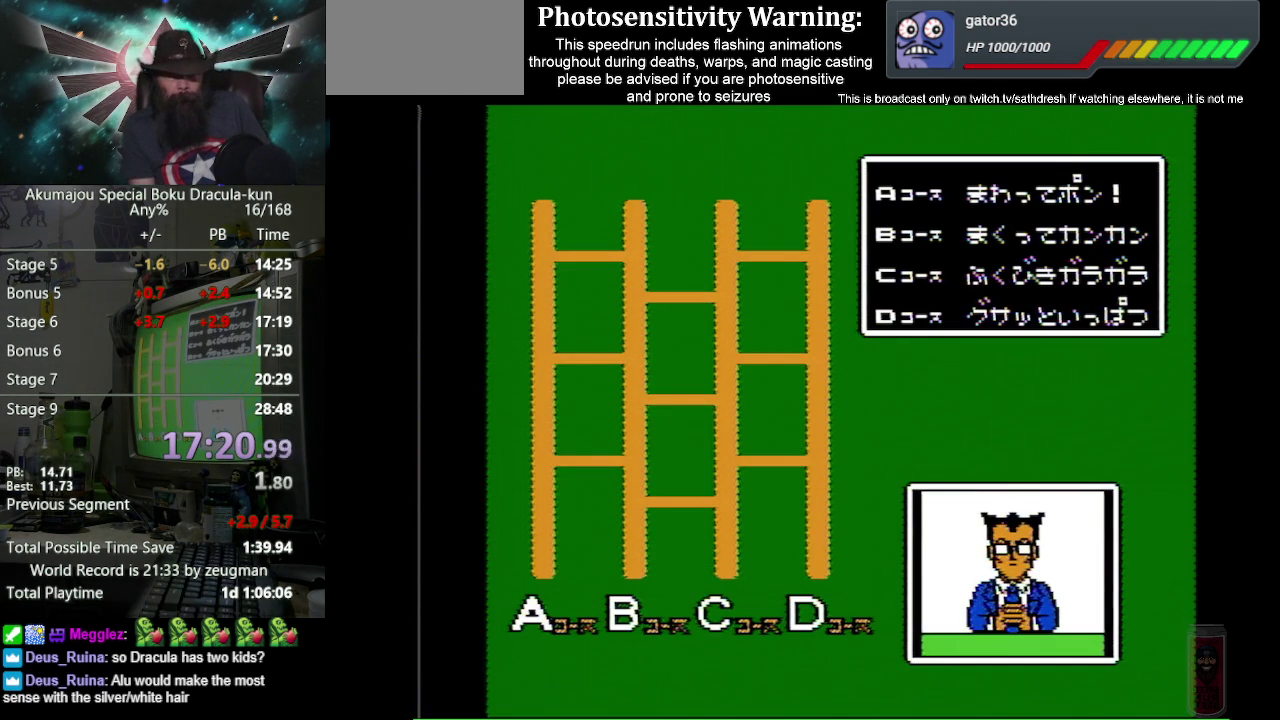
{"buttons": ["B"], "events": [[67, "A", "down"], [167, "A", "up"], [250, "A", "down"], [333, "A", "up"], [400, "A", "down"], [500, "A", "up"]]}
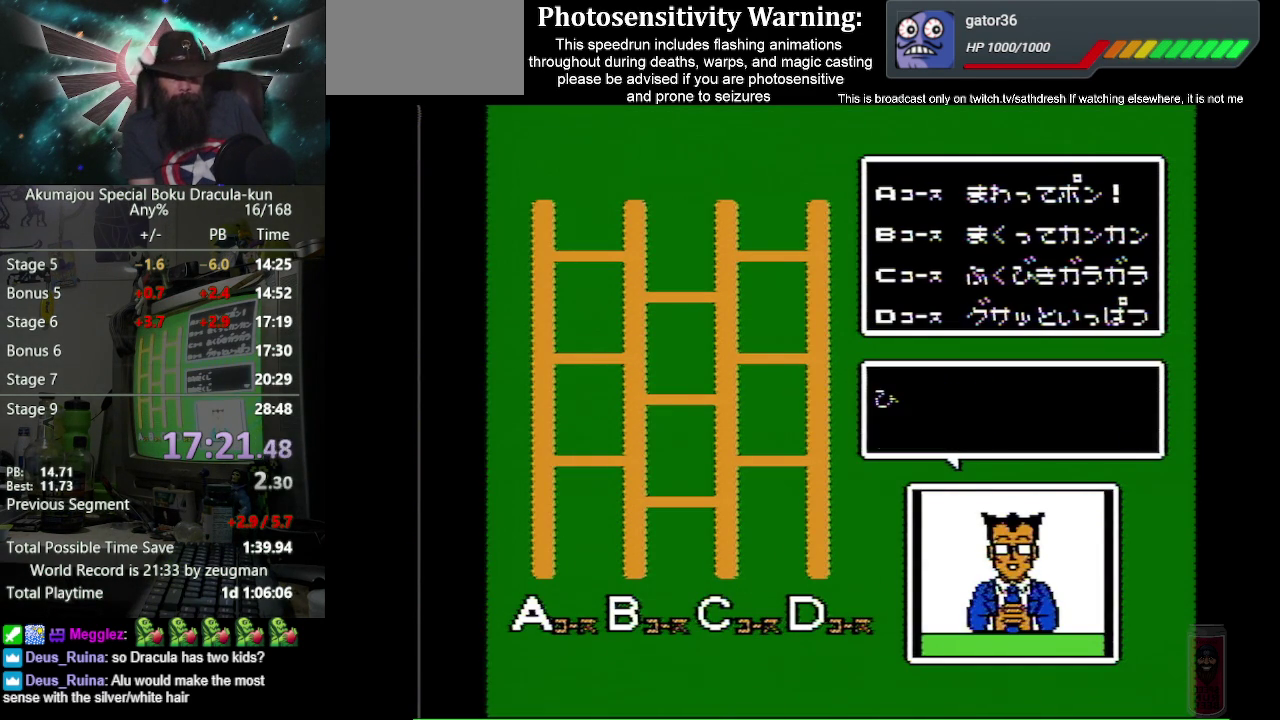
{"buttons": ["B"], "events": [[67, "A", "down"], [150, "A", "up"], [250, "A", "down"], [300, "A", "up"], [383, "A", "down"], [450, "A", "up"]]}
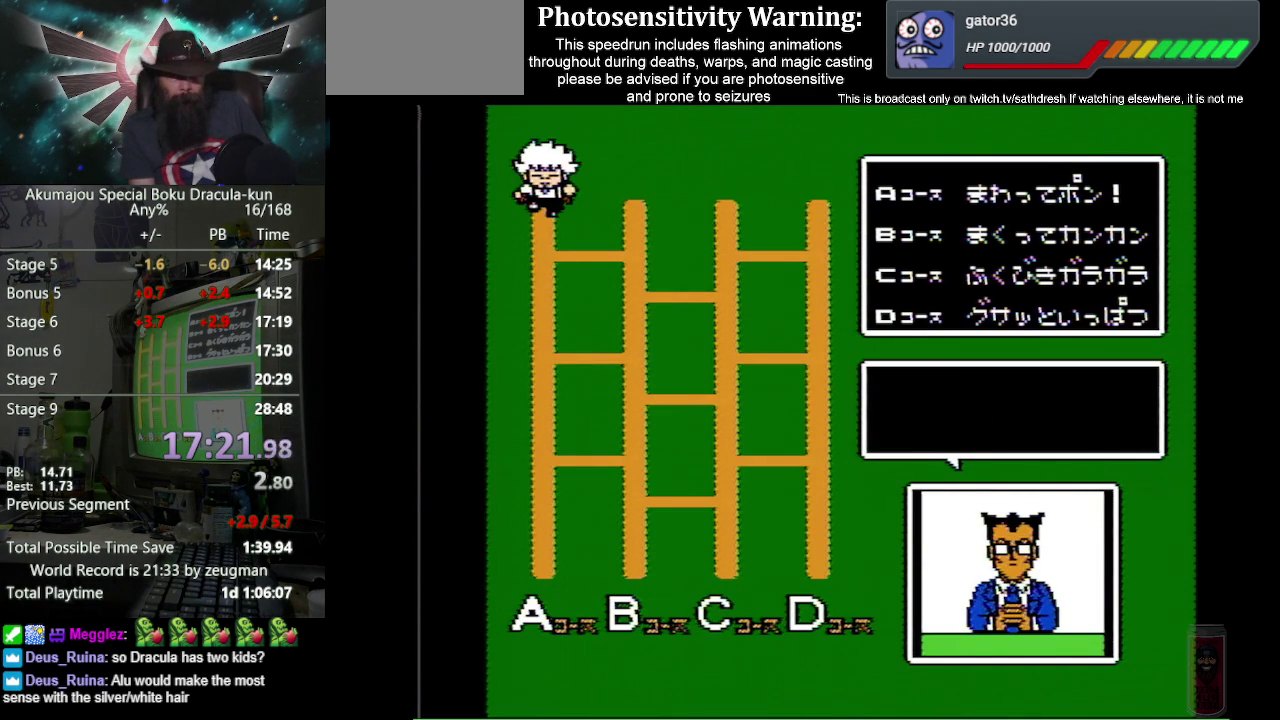
{"buttons": ["B"], "events": [[200, "A", "down"], [250, "A", "up"], [350, "A", "down"], [433, "A", "up"]]}
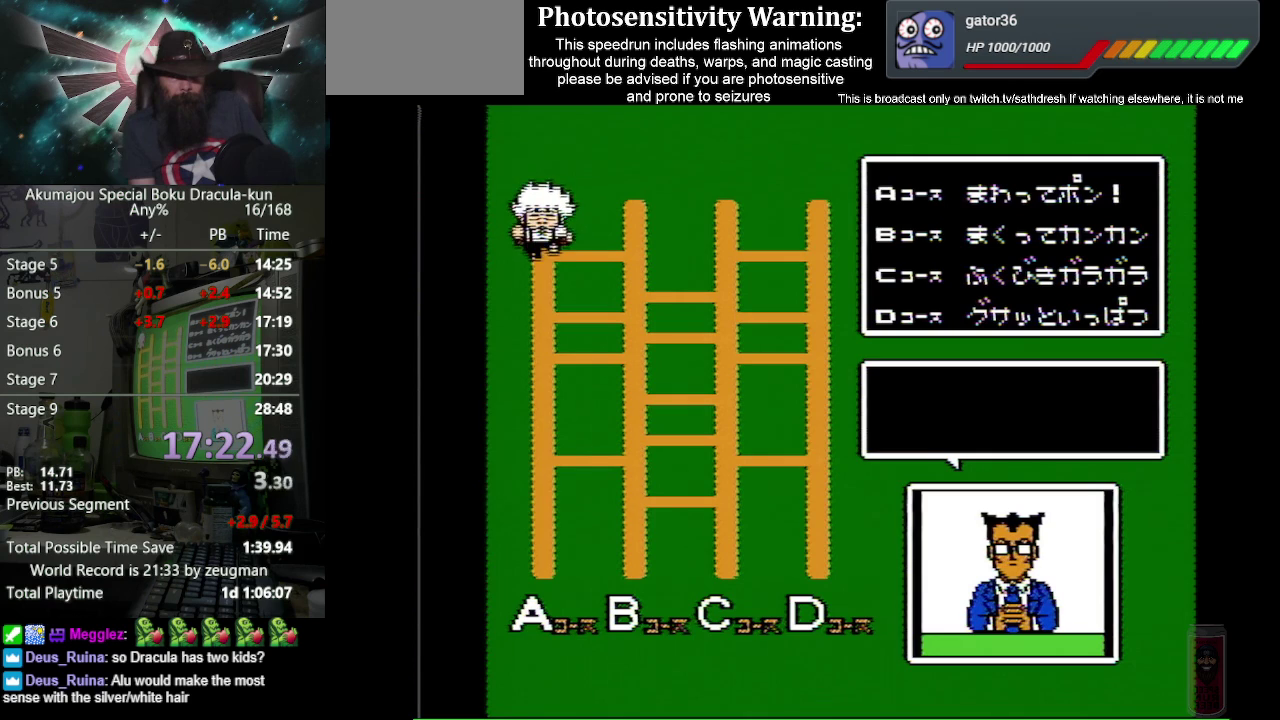
{"buttons": ["A", "B"], "events": [[67, "A", "down"], [150, "A", "up"], [267, "A", "down"], [367, "A", "up"], [467, "A", "down"]]}
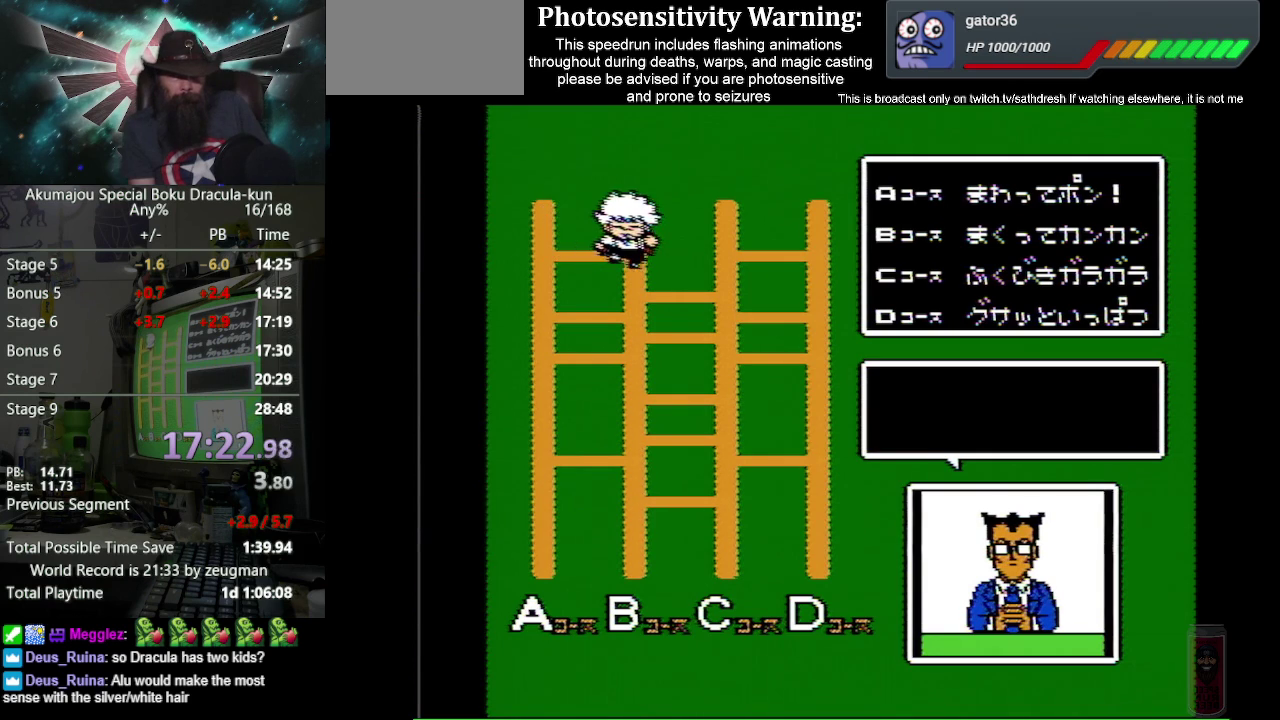
{"buttons": ["B"], "events": [[33, "A", "up"], [133, "A", "down"], [217, "A", "up"]]}
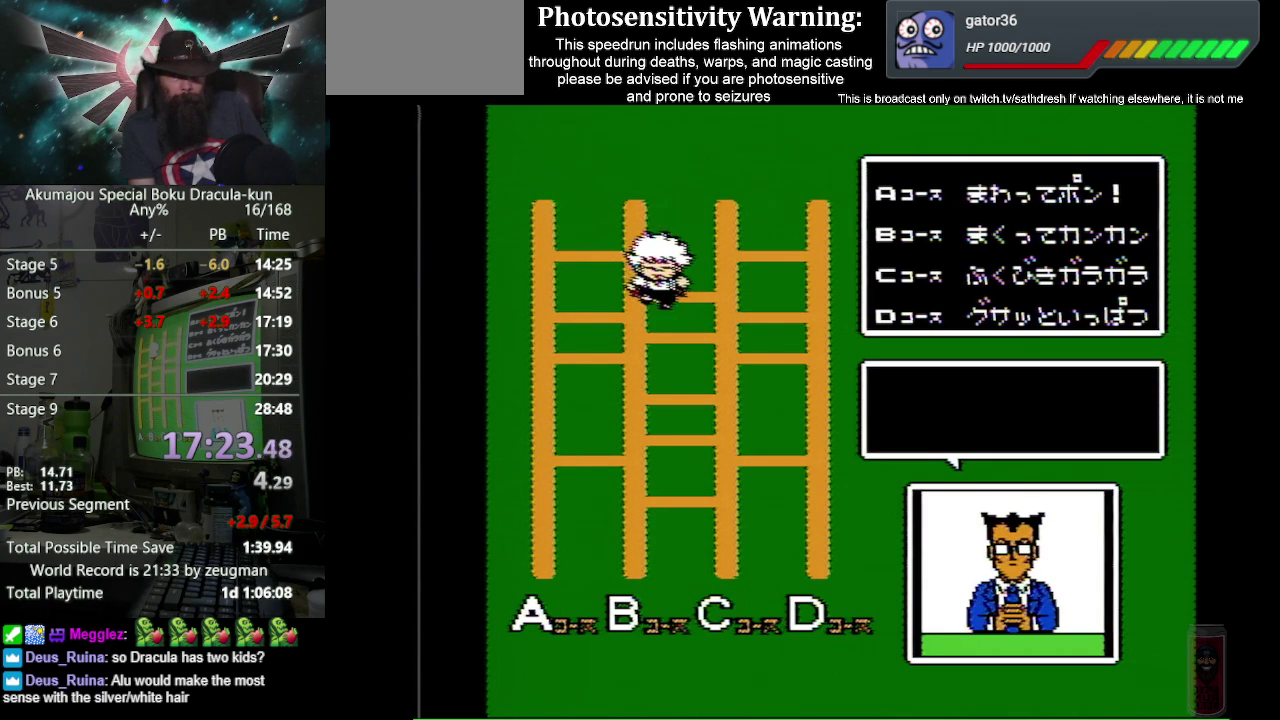
{"buttons": ["B"], "events": [[33, "A", "down"], [133, "A", "up"], [217, "A", "down"], [300, "A", "up"], [417, "A", "down"], [500, "A", "up"]]}